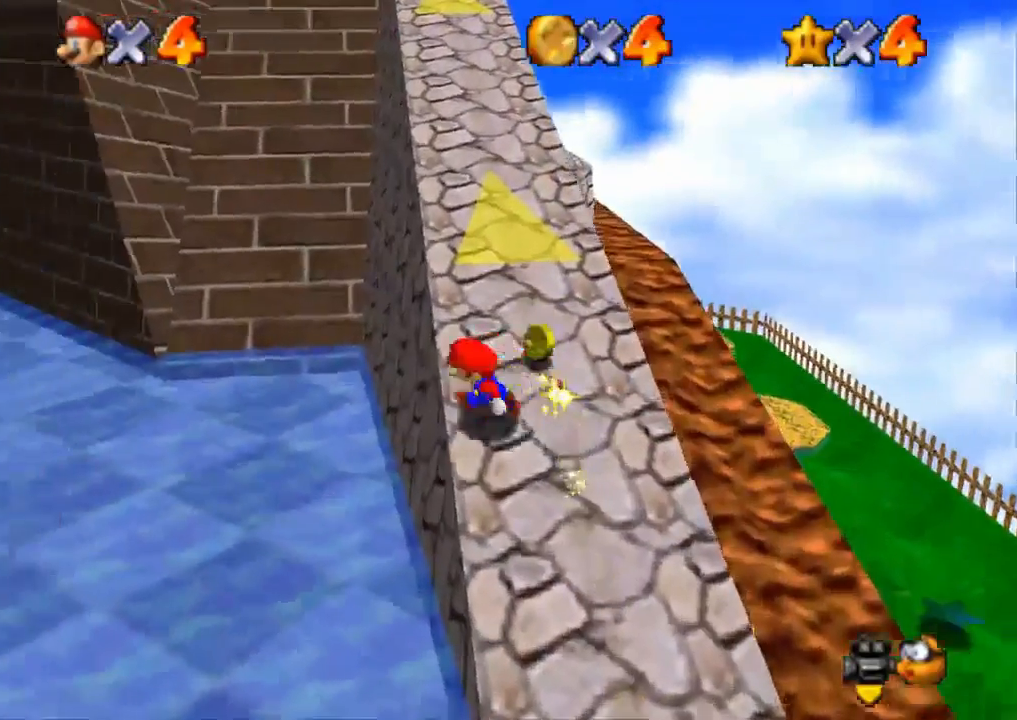
Gameplay with a controller (PlayStation layout); each line is a JSON object with the inputs held at the frame after it. "events" lists button and stick changes between this image and that frame as [ms after this image, input, new state], when the widget could be followed in between. Not read: R3.
{"buttons": [], "left_stick": "up-left", "right_stick": "center", "events": [[134, "SQUARE", "up"]]}
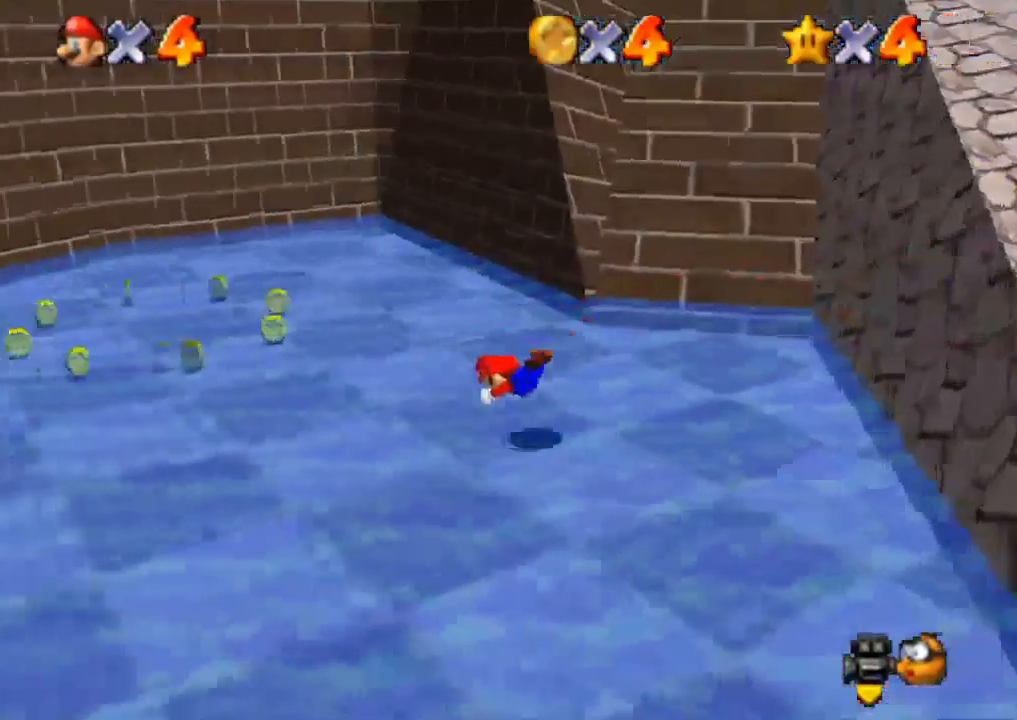
{"buttons": [], "left_stick": "up-left", "right_stick": "center", "events": [[166, "CROSS", "down"], [317, "CROSS", "up"]]}
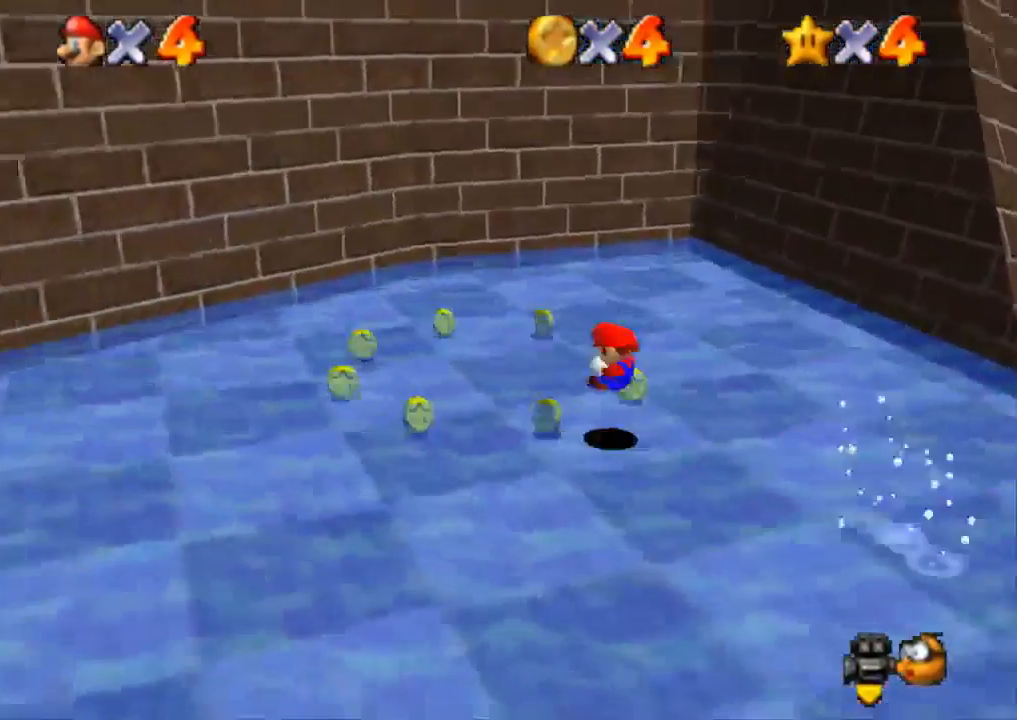
{"buttons": [], "left_stick": "up-left", "right_stick": "center", "events": []}
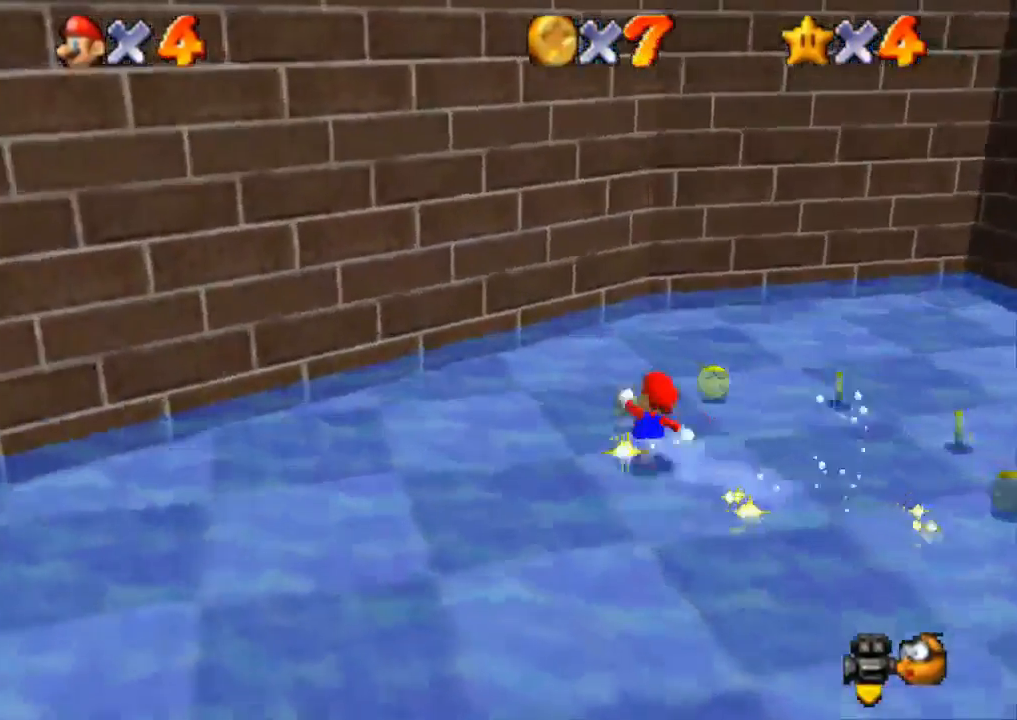
{"buttons": [], "left_stick": "up-right", "right_stick": "center", "events": [[133, "left_stick", "up-right"]]}
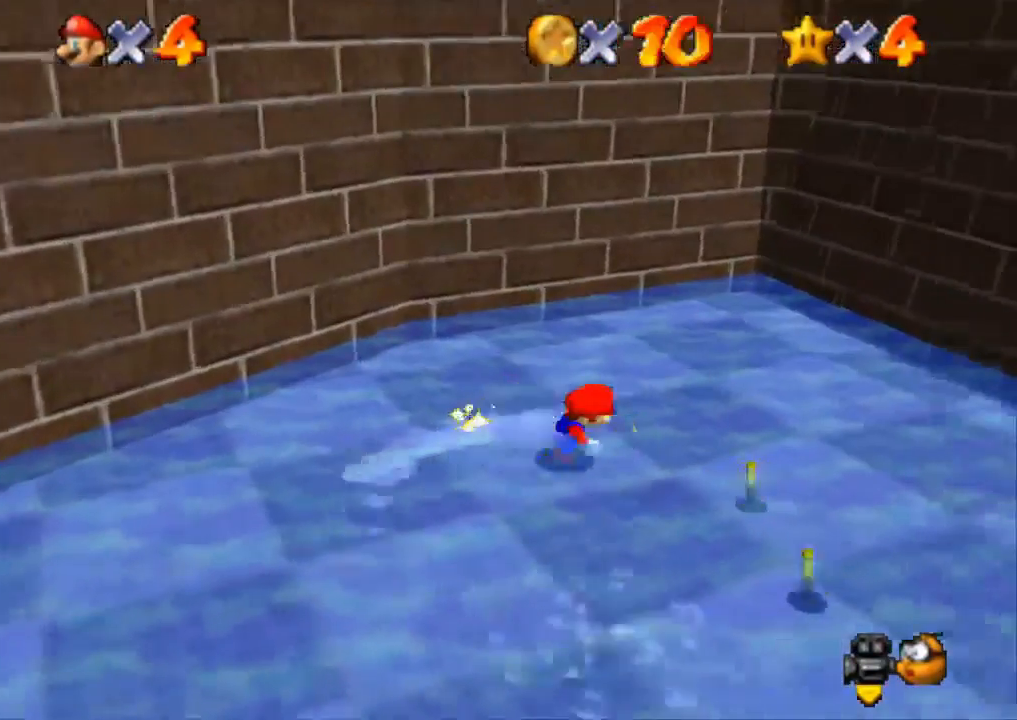
{"buttons": [], "left_stick": "down-left", "right_stick": "center", "events": [[67, "left_stick", "down-right"], [417, "left_stick", "down-left"]]}
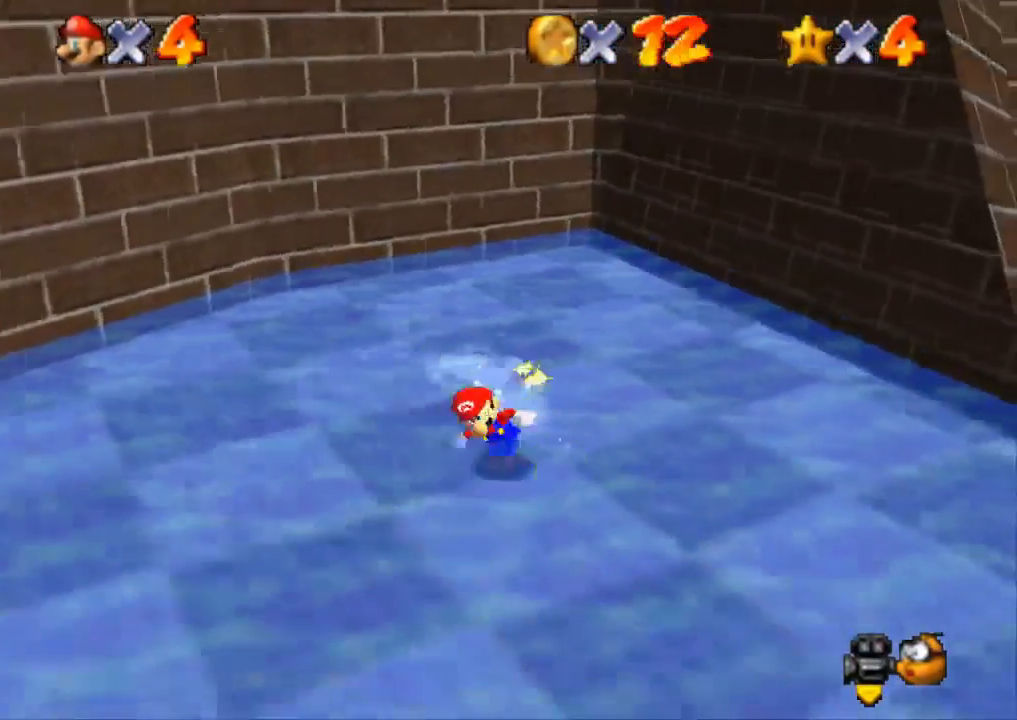
{"buttons": ["CROSS"], "left_stick": "down-left", "right_stick": "center", "events": [[116, "SQUARE", "down"], [250, "SQUARE", "up"], [467, "CROSS", "down"]]}
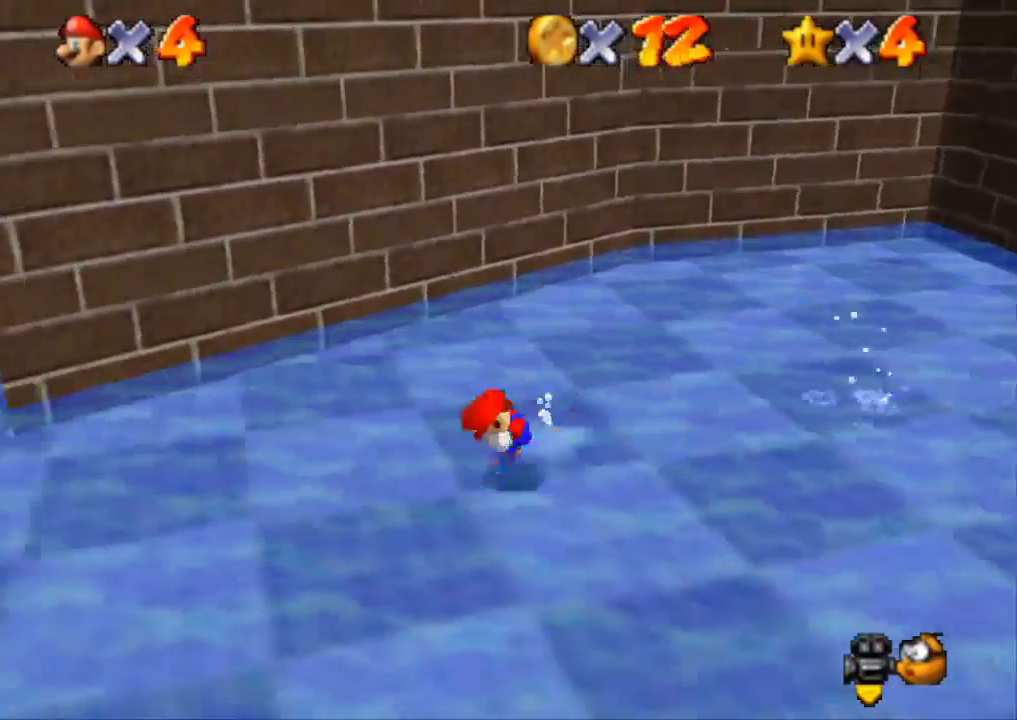
{"buttons": [], "left_stick": "left", "right_stick": "center", "events": [[167, "CROSS", "up"], [467, "left_stick", "left"]]}
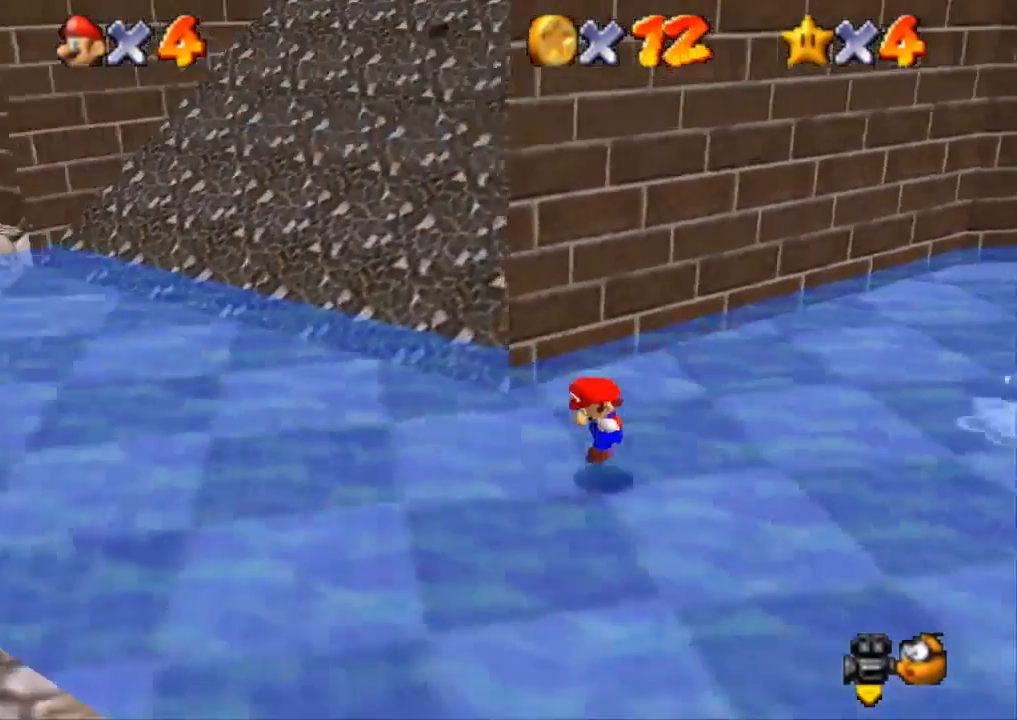
{"buttons": ["CROSS", "R1"], "left_stick": "up", "right_stick": "center", "events": [[183, "left_stick", "up"], [350, "R1", "down"], [350, "R2", "down"], [400, "CROSS", "down"], [400, "R2", "up"]]}
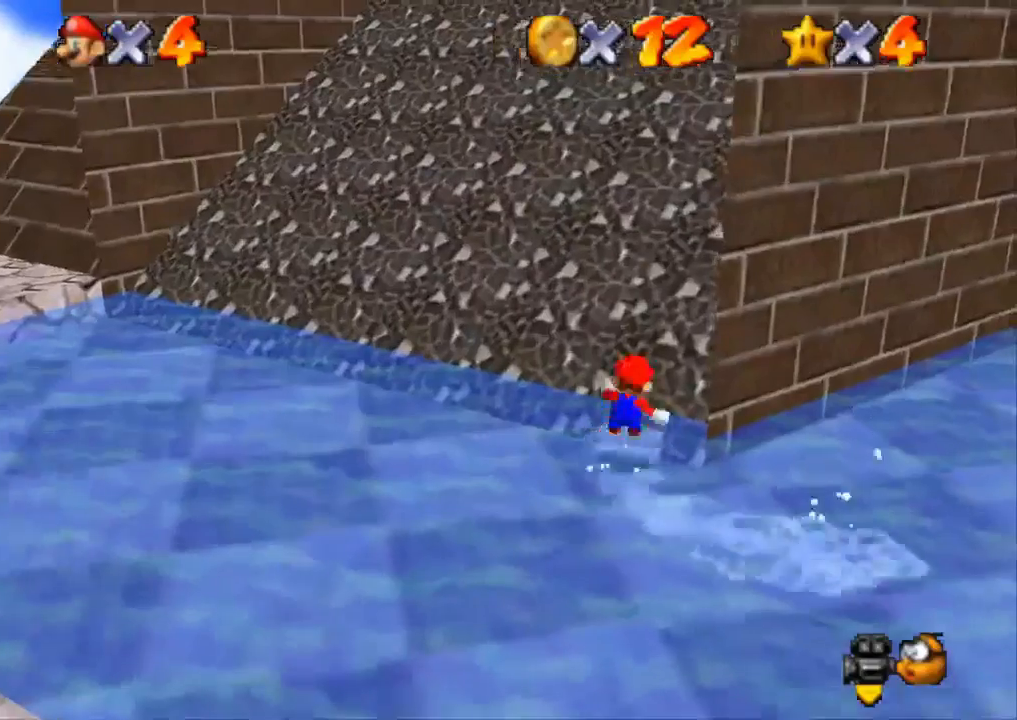
{"buttons": ["CROSS"], "left_stick": "up", "right_stick": "center", "events": [[284, "CROSS", "up"], [284, "R1", "up"], [434, "CROSS", "down"]]}
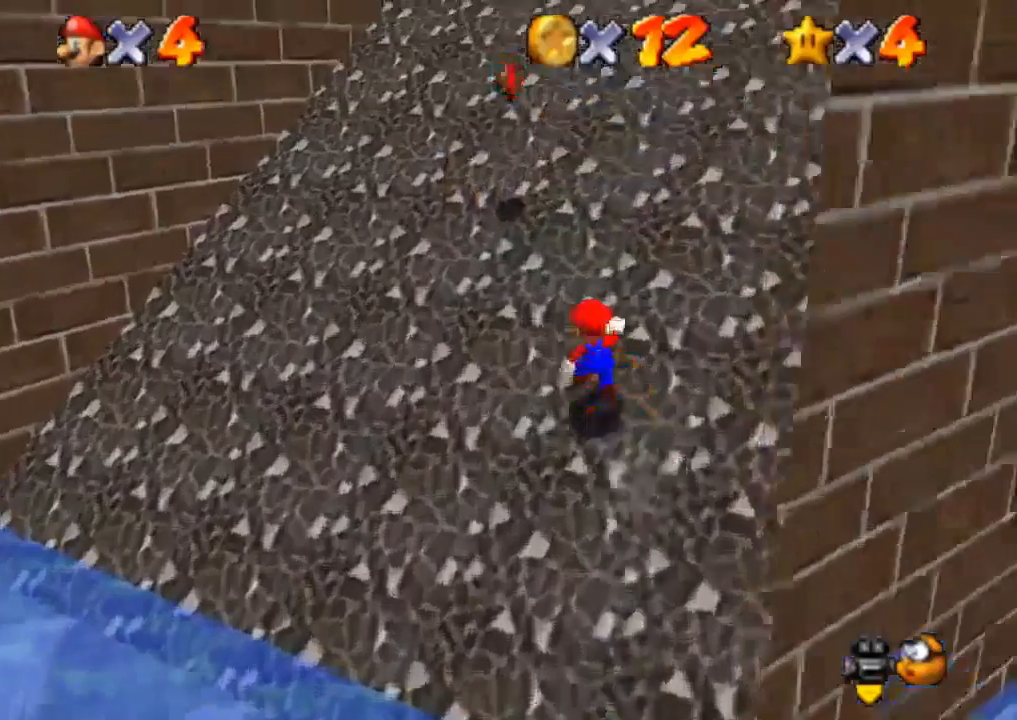
{"buttons": ["CROSS", "SQUARE"], "left_stick": "down-right", "right_stick": "center", "events": [[16, "SQUARE", "down"], [450, "left_stick", "down-right"]]}
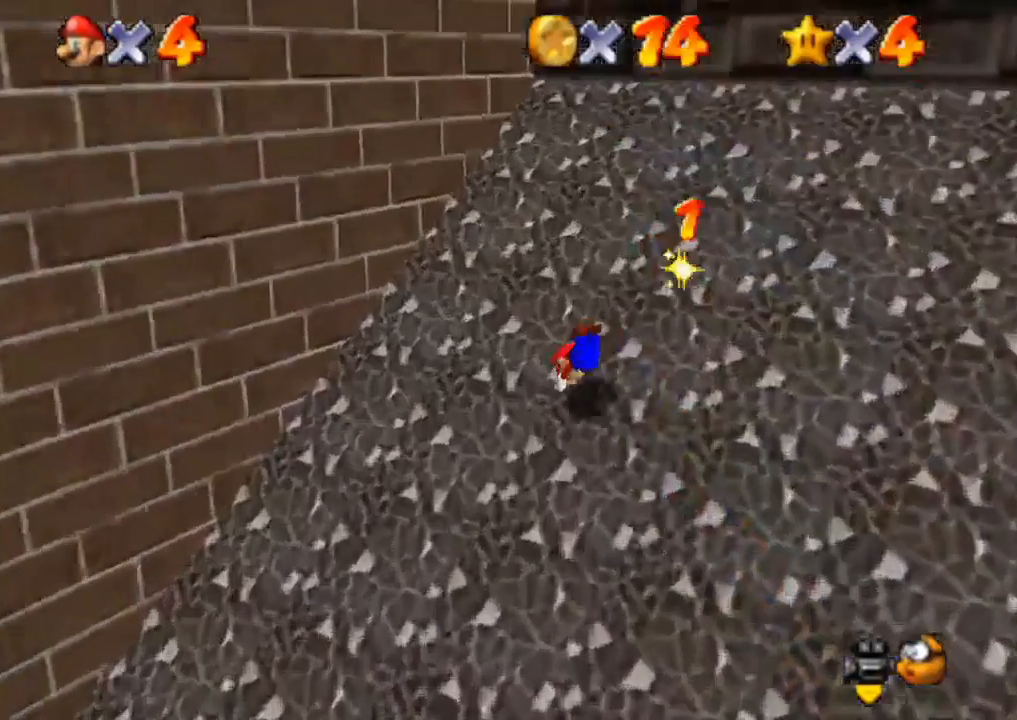
{"buttons": [], "left_stick": "down", "right_stick": "center", "events": [[50, "left_stick", "down"], [83, "CROSS", "up"], [83, "SQUARE", "up"]]}
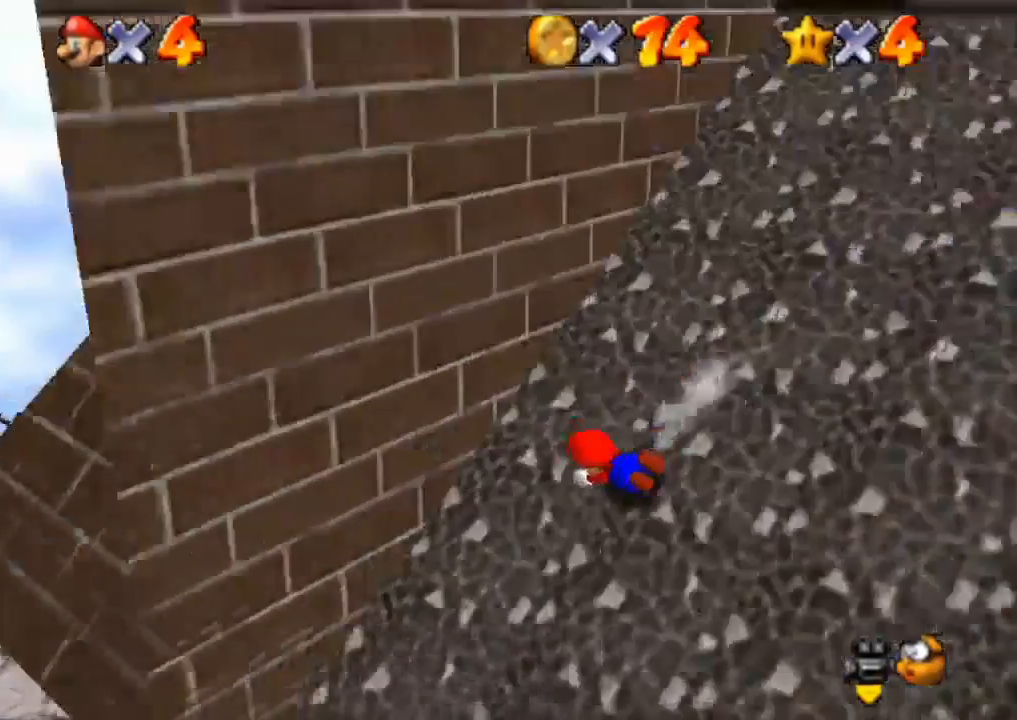
{"buttons": [], "left_stick": "down", "right_stick": "center", "events": []}
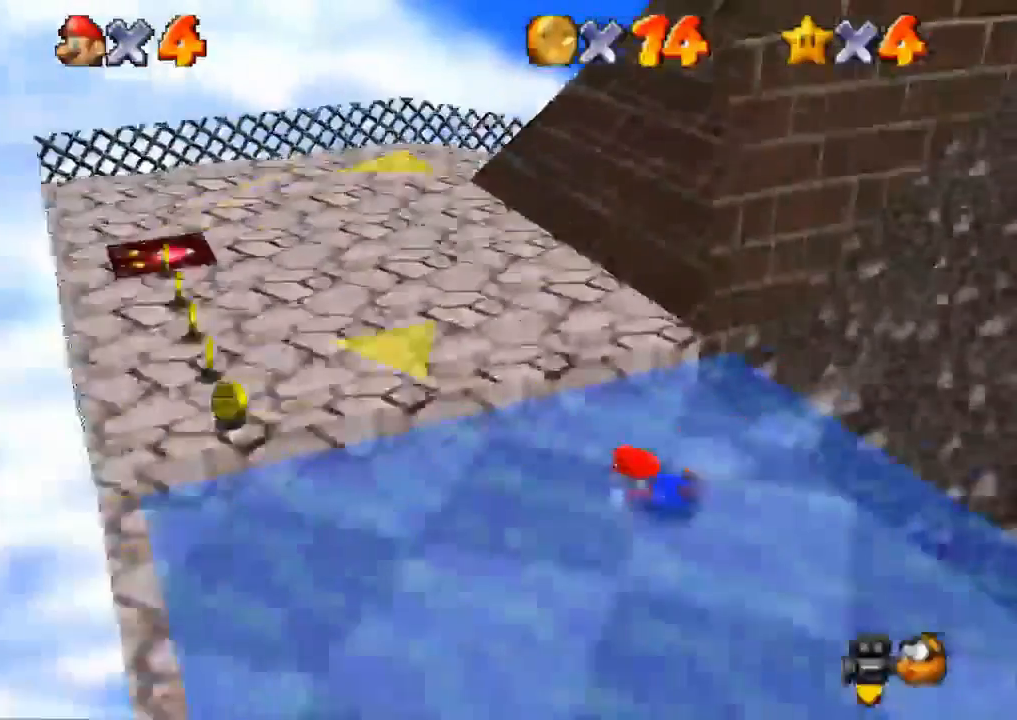
{"buttons": [], "left_stick": "up-left", "right_stick": "center", "events": [[50, "CROSS", "down"], [167, "left_stick", "down-left"], [250, "CROSS", "up"], [267, "left_stick", "up-left"]]}
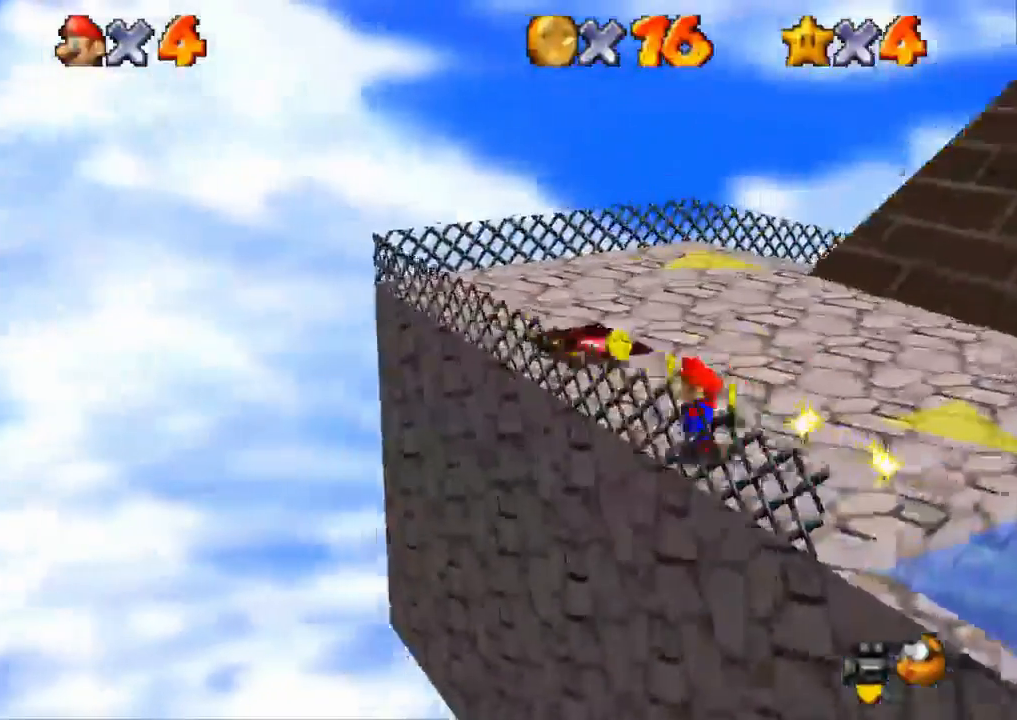
{"buttons": [], "left_stick": "up", "right_stick": "center", "events": [[300, "left_stick", "up"], [350, "SQUARE", "down"], [433, "SQUARE", "up"]]}
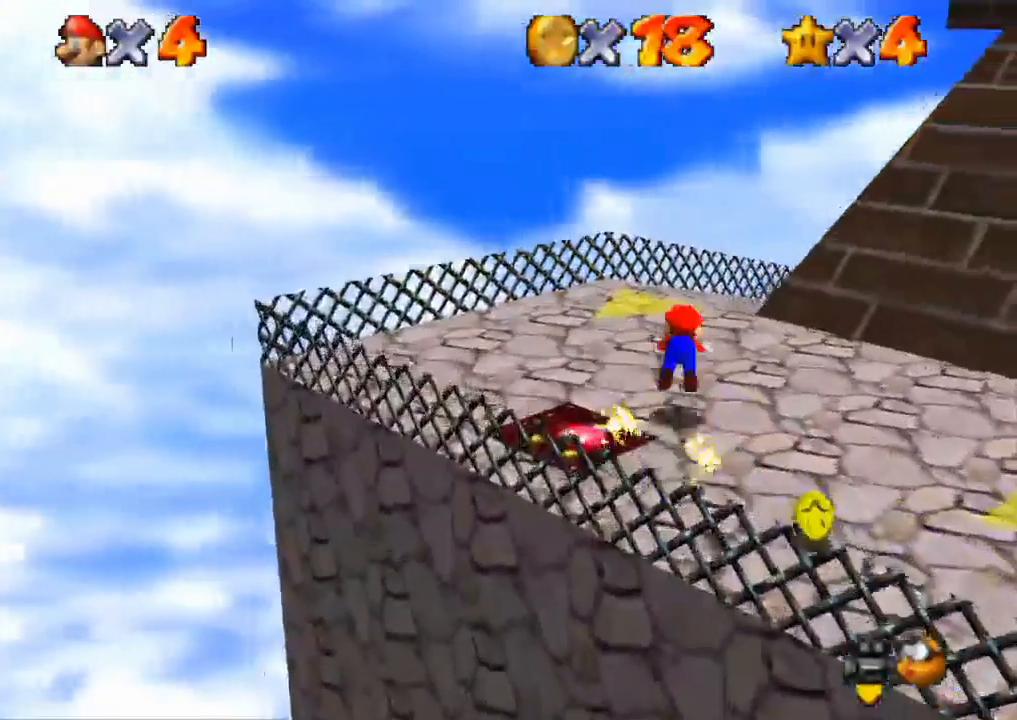
{"buttons": [], "left_stick": "up-right", "right_stick": "down-left", "events": [[67, "right_stick", "down-right"], [150, "left_stick", "up-right"], [284, "CROSS", "down"], [334, "CROSS", "up"], [334, "right_stick", "down-left"]]}
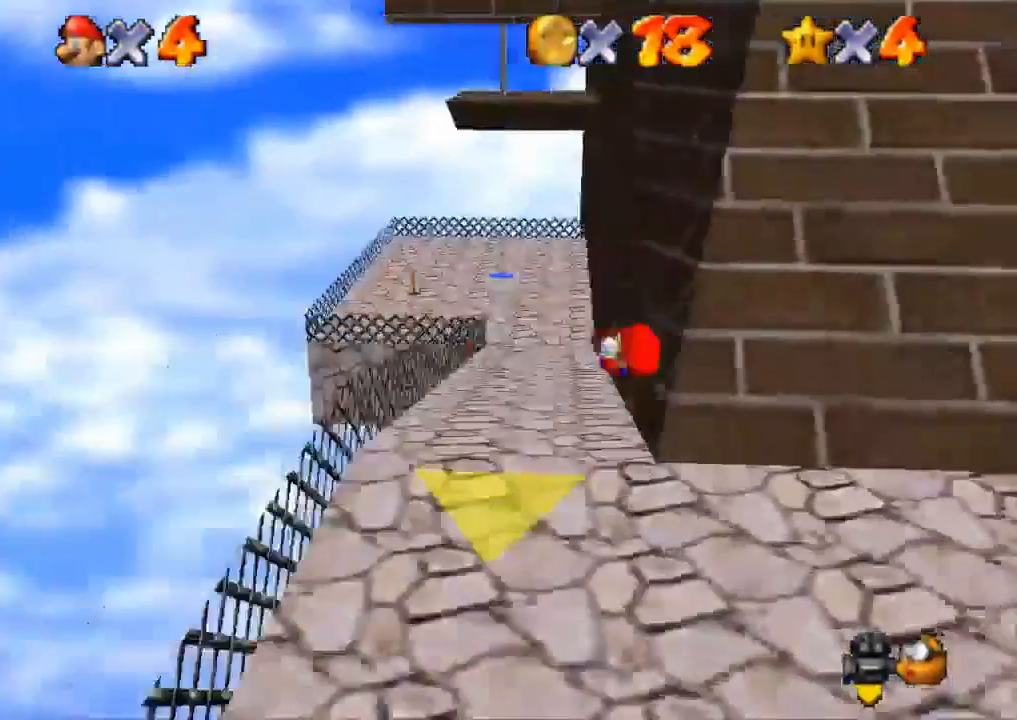
{"buttons": [], "left_stick": "up-left", "right_stick": "center", "events": [[200, "left_stick", "up"], [333, "left_stick", "up-left"], [333, "right_stick", "center"]]}
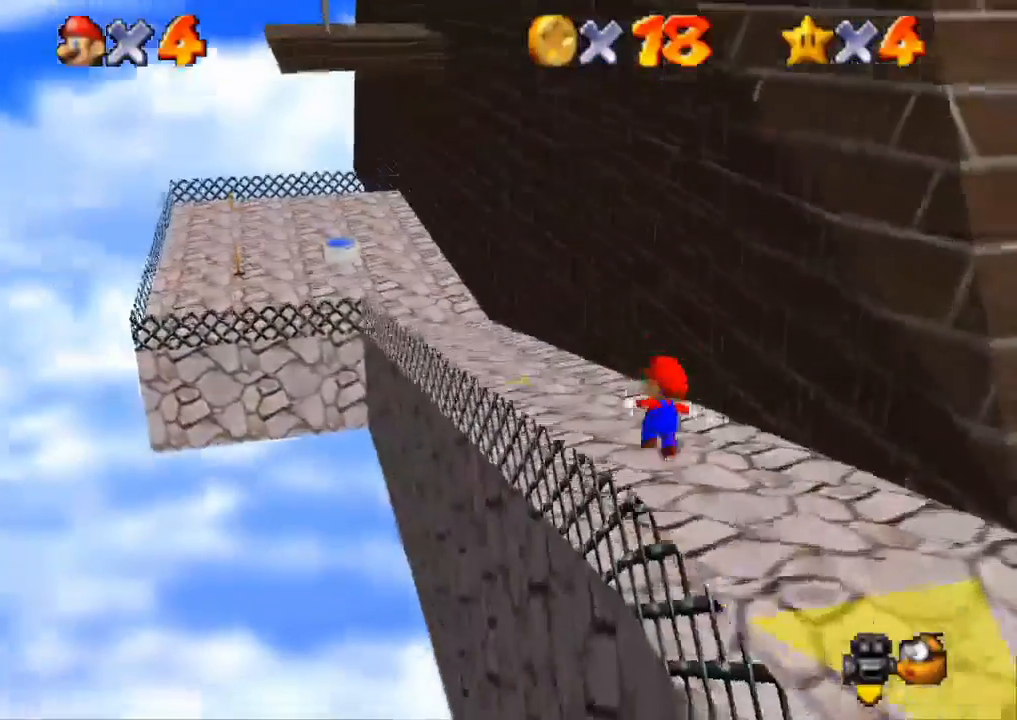
{"buttons": [], "left_stick": "up-left", "right_stick": "center", "events": [[134, "SQUARE", "down"], [334, "SQUARE", "up"]]}
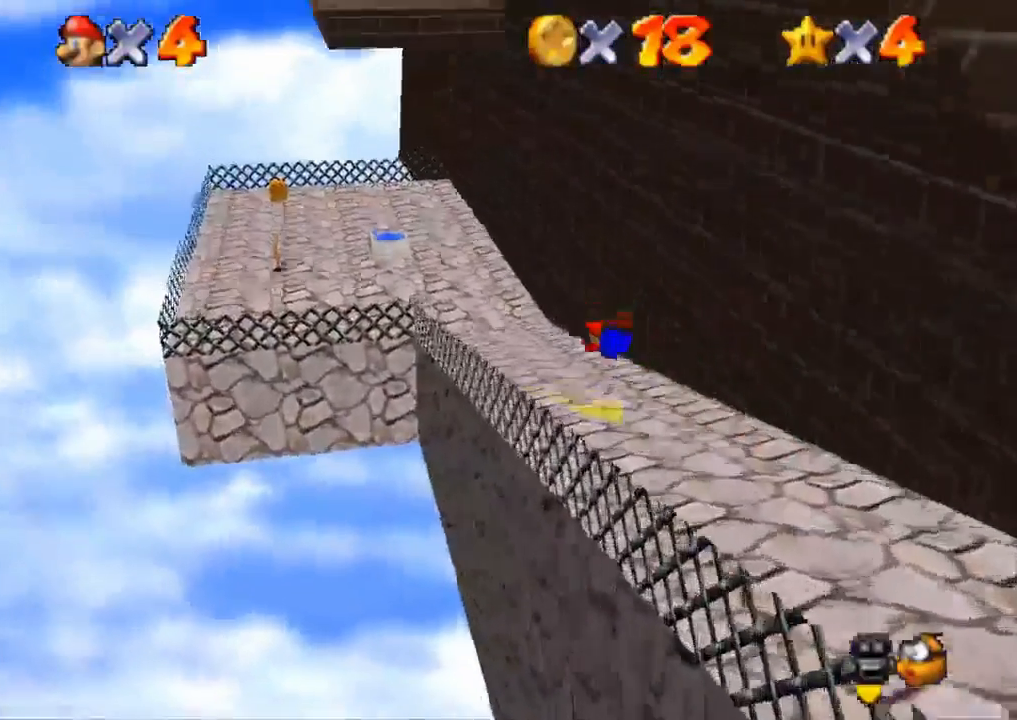
{"buttons": [], "left_stick": "up-left", "right_stick": "center", "events": [[266, "CROSS", "down"], [450, "CROSS", "up"]]}
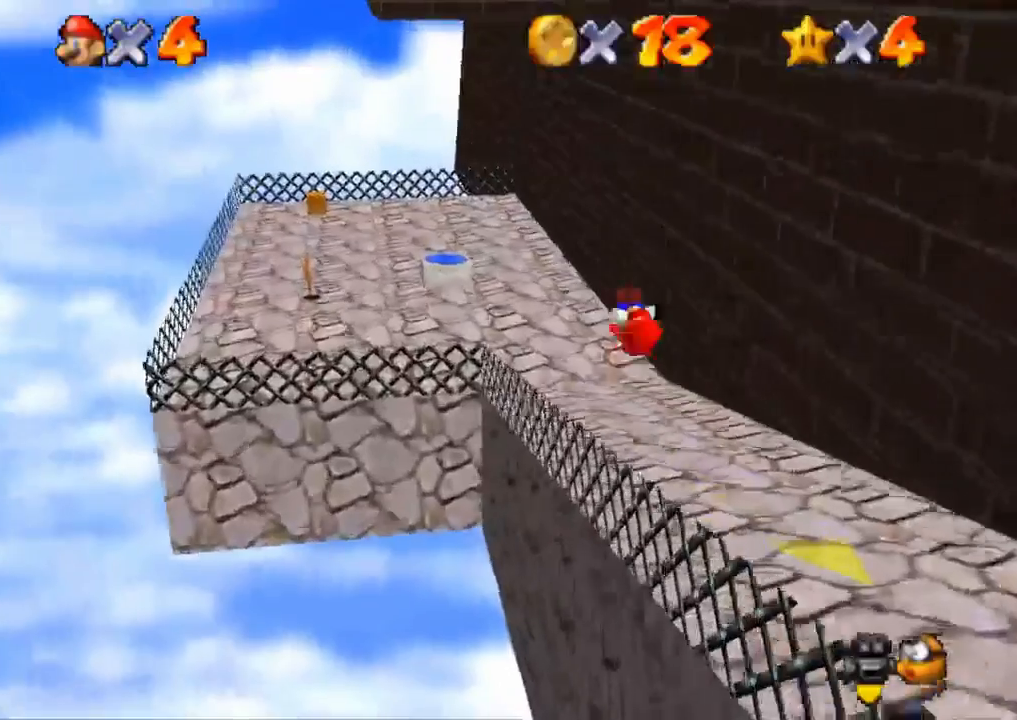
{"buttons": [], "left_stick": "up-left", "right_stick": "center", "events": []}
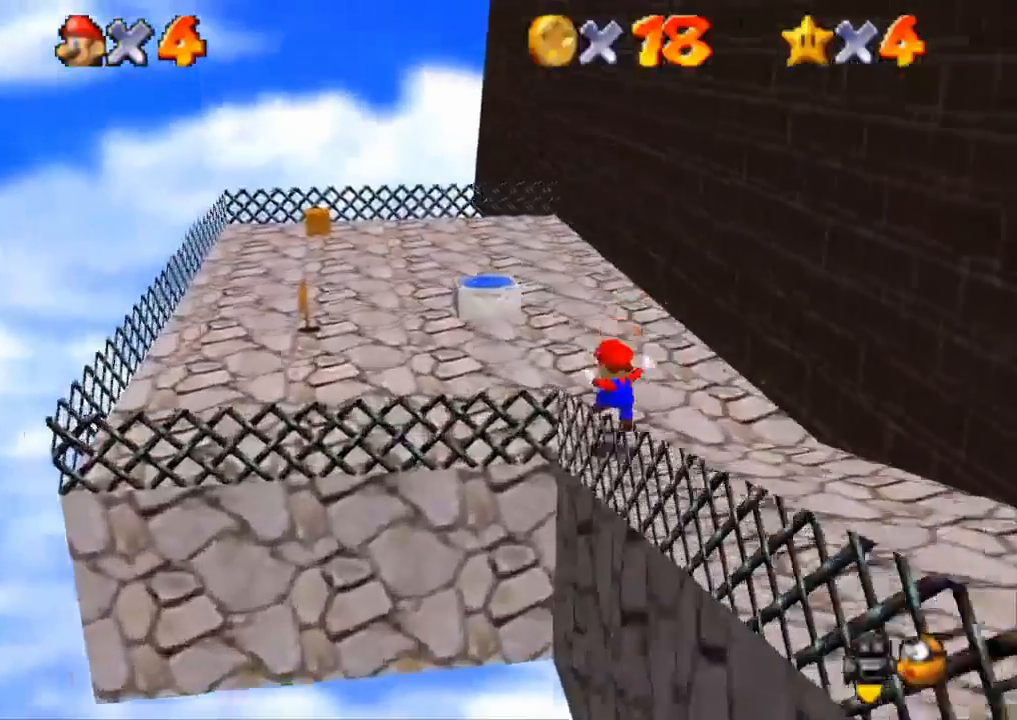
{"buttons": [], "left_stick": "up-left", "right_stick": "center", "events": [[100, "CROSS", "down"], [383, "CROSS", "up"]]}
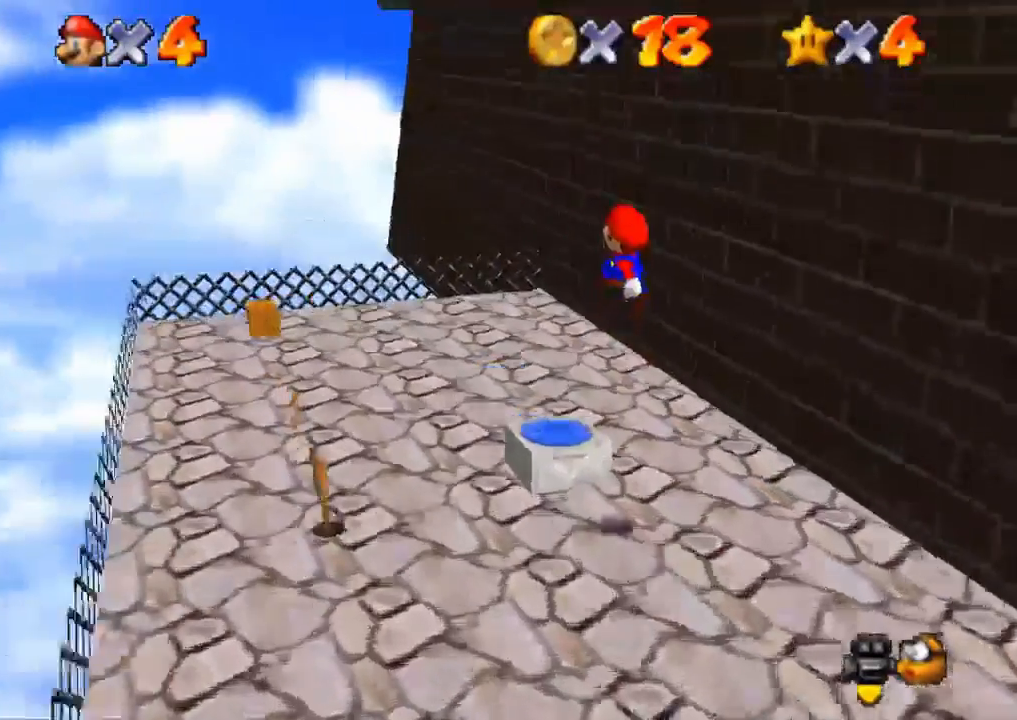
{"buttons": ["R1", "R2"], "left_stick": "center", "right_stick": "down-left", "events": [[150, "right_stick", "down-left"], [267, "R1", "down"], [267, "R2", "down"], [334, "left_stick", "center"]]}
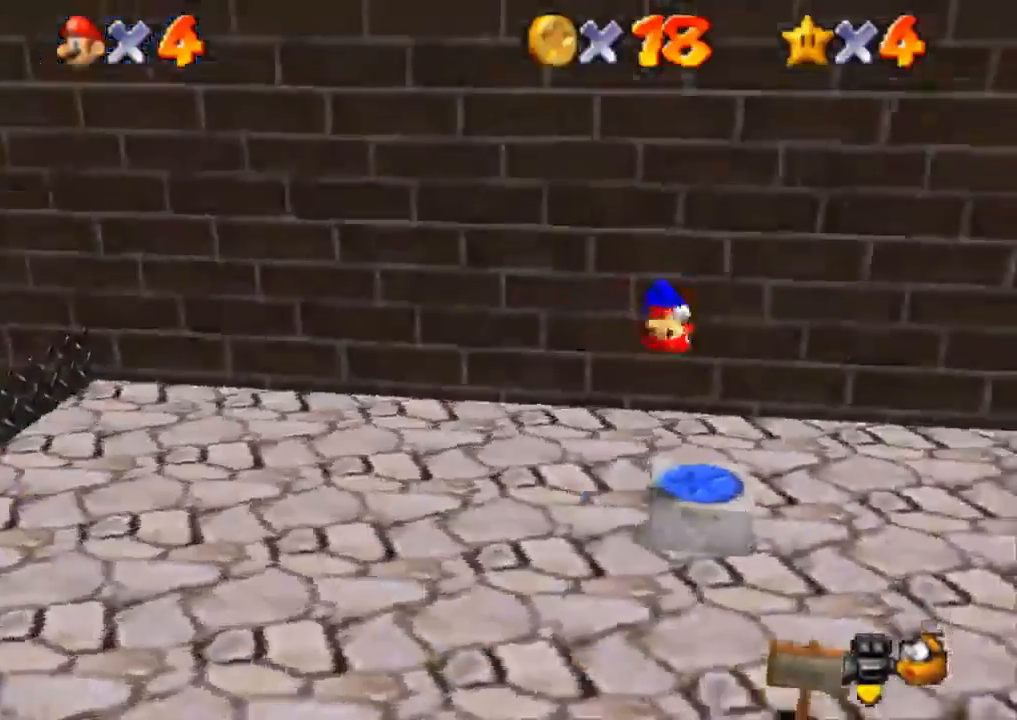
{"buttons": ["R1", "R2"], "left_stick": "center", "right_stick": "down-left", "events": []}
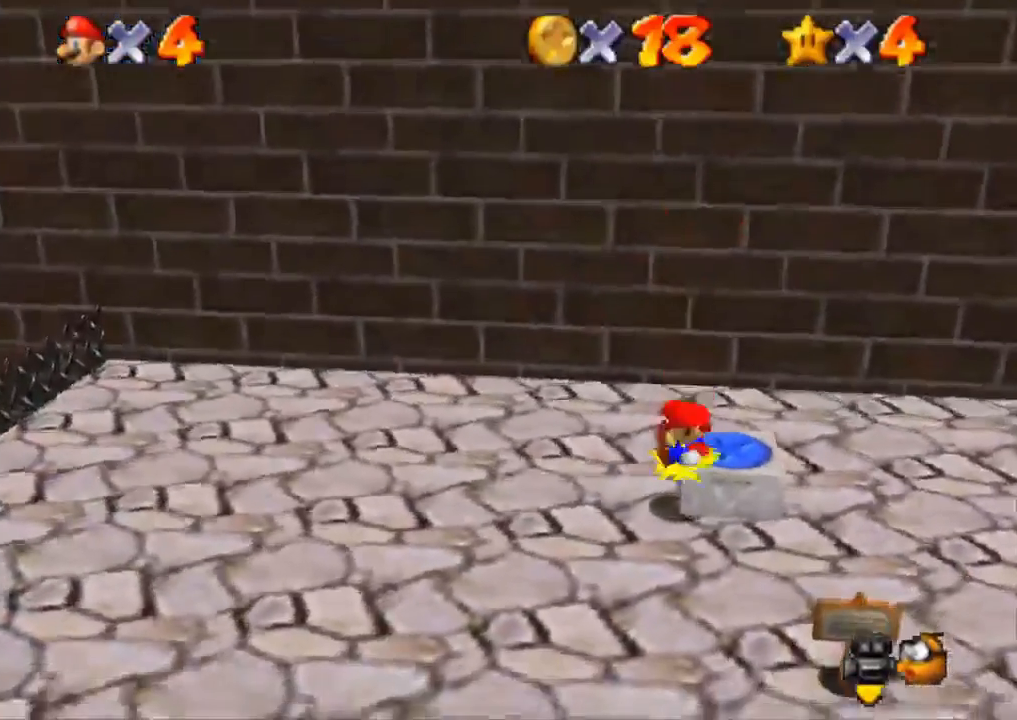
{"buttons": ["CROSS"], "left_stick": "left", "right_stick": "center", "events": [[50, "right_stick", "center"], [317, "R1", "up"], [317, "R2", "up"], [334, "left_stick", "left"], [384, "CROSS", "down"]]}
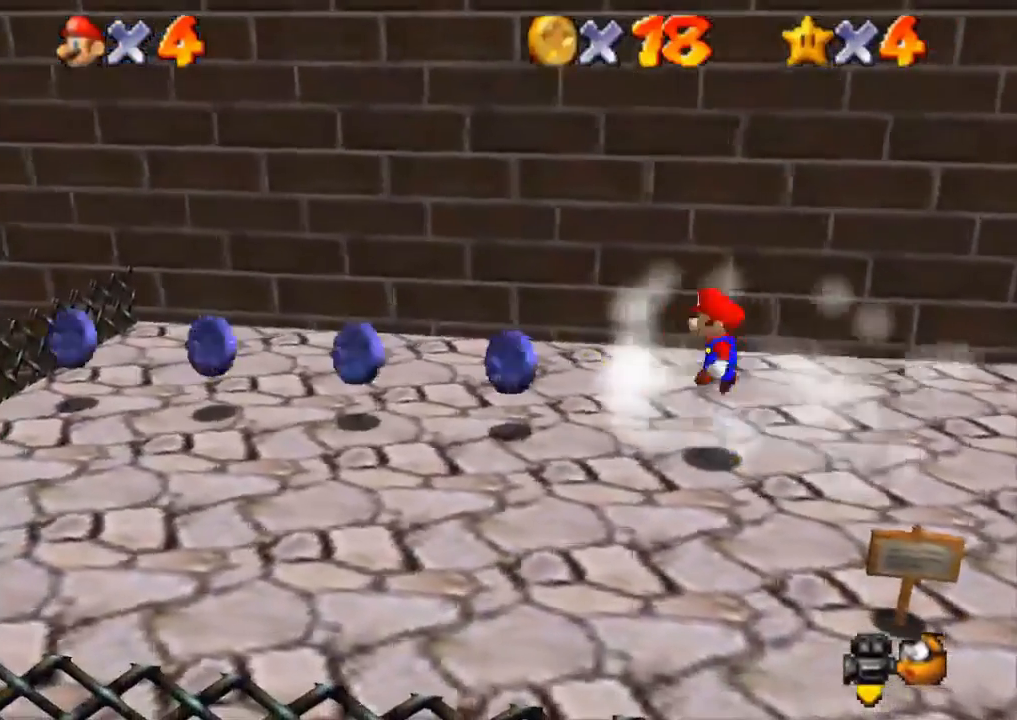
{"buttons": [], "left_stick": "left", "right_stick": "center", "events": [[50, "SQUARE", "down"], [283, "CROSS", "up"], [283, "SQUARE", "up"]]}
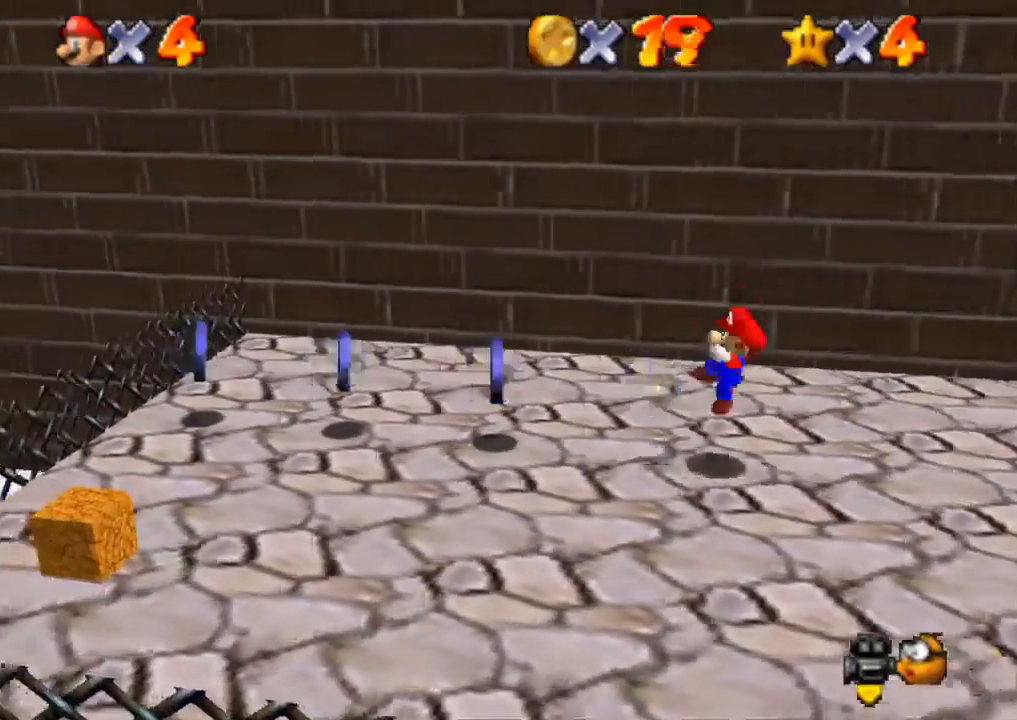
{"buttons": [], "left_stick": "left", "right_stick": "center", "events": []}
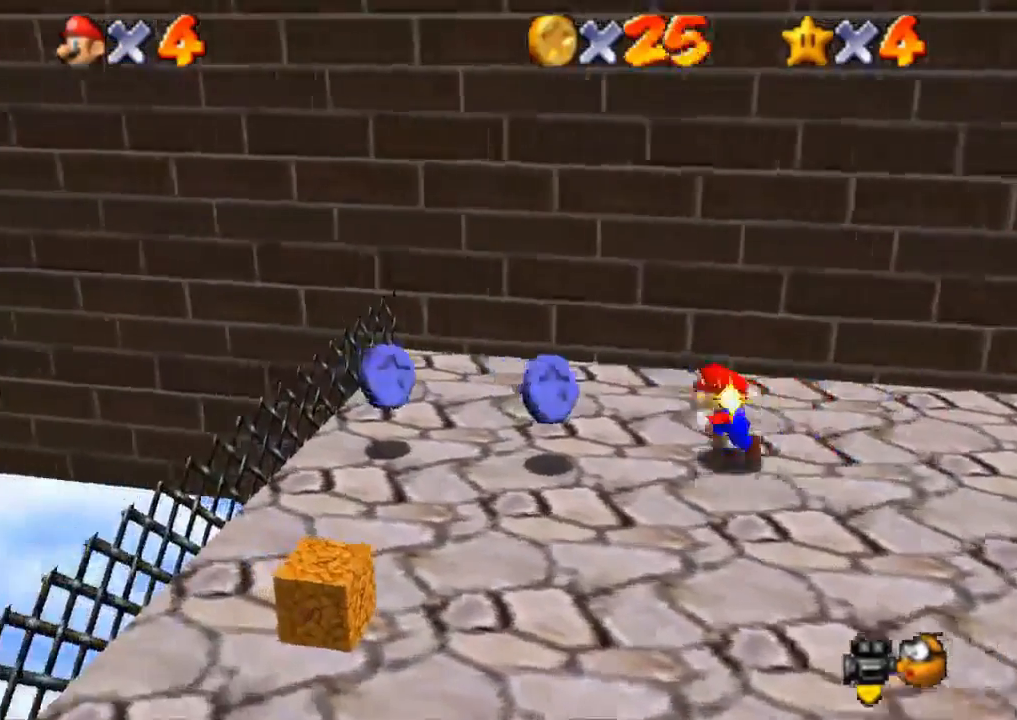
{"buttons": [], "left_stick": "up-left", "right_stick": "center", "events": [[433, "left_stick", "up-left"]]}
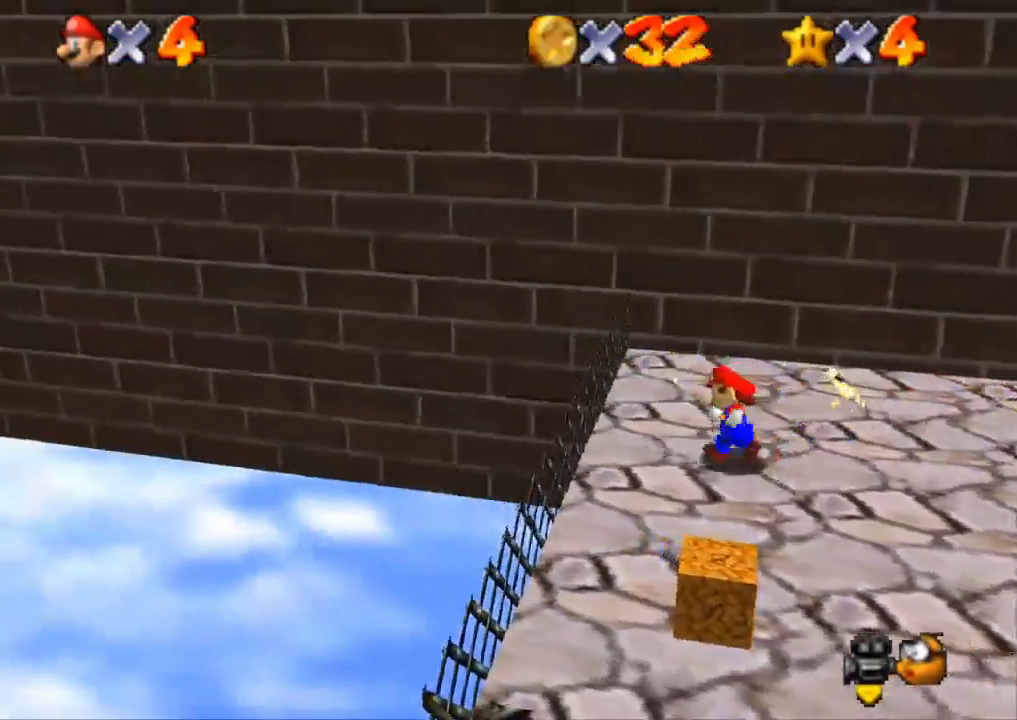
{"buttons": [], "left_stick": "right", "right_stick": "center", "events": [[50, "left_stick", "up"], [350, "left_stick", "up-right"], [484, "left_stick", "right"]]}
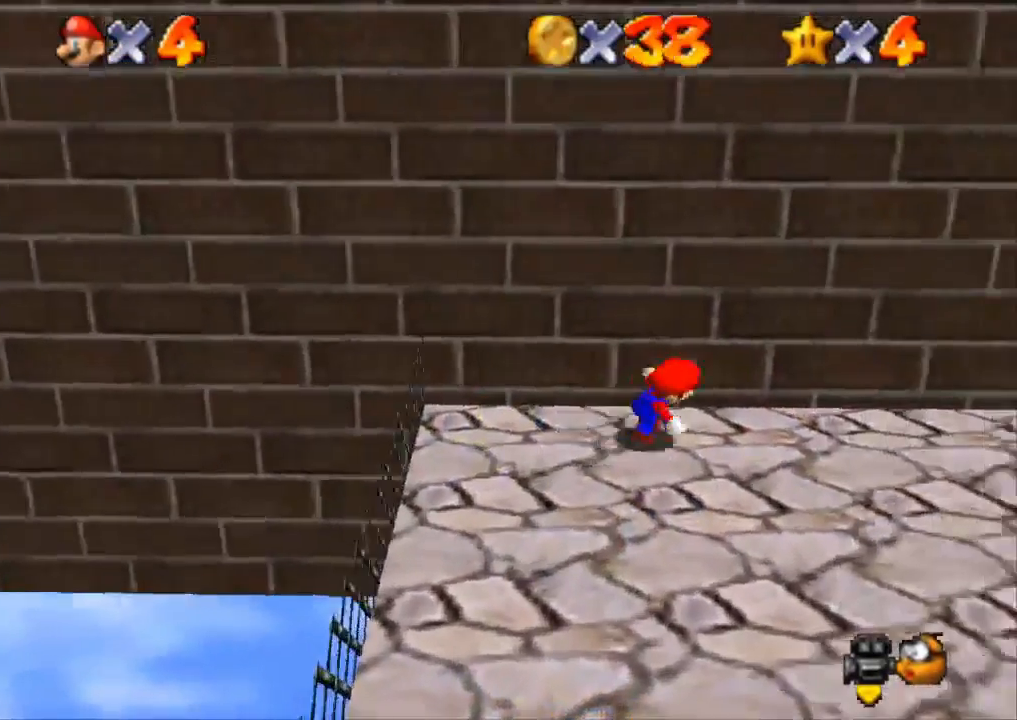
{"buttons": [], "left_stick": "up", "right_stick": "center", "events": [[100, "left_stick", "down-right"], [267, "left_stick", "up-right"], [317, "left_stick", "up"]]}